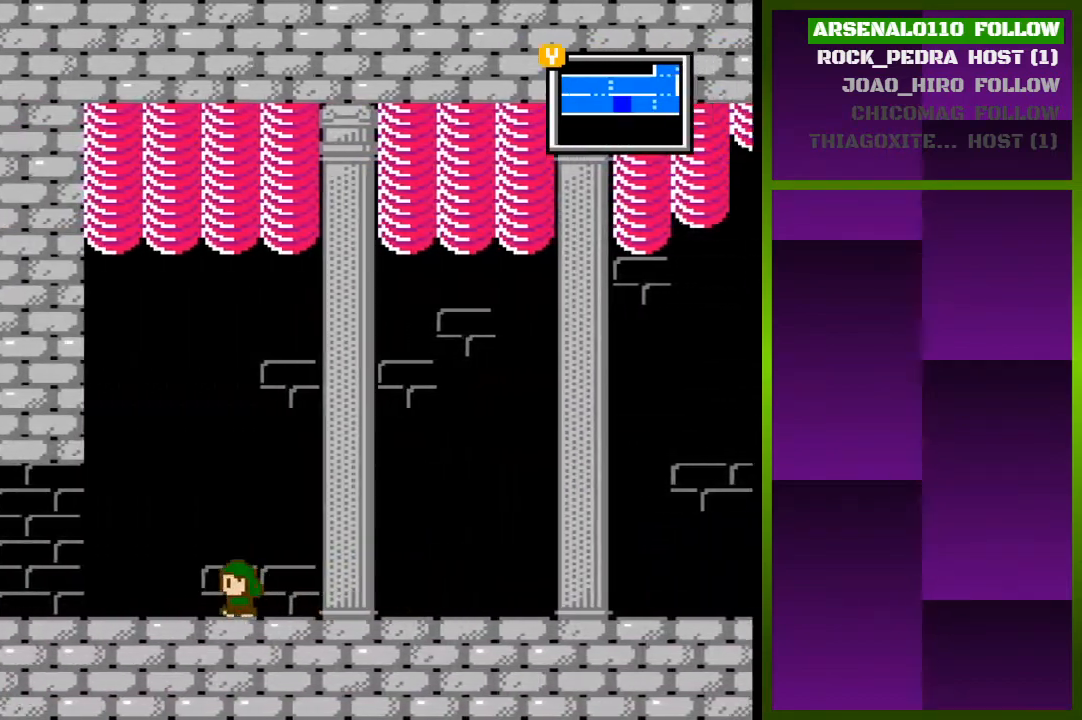
Gameplay with a controller (PlayStation layout); each line is a JSON object with the inputs held at the frame after it. "events" lists button and stick changes between this image and that frame as [ms after this image, input, new state], when the widget could be followed in between. Not read: left_stick right_stick.
{"buttons": ["DPAD_LEFT"], "events": []}
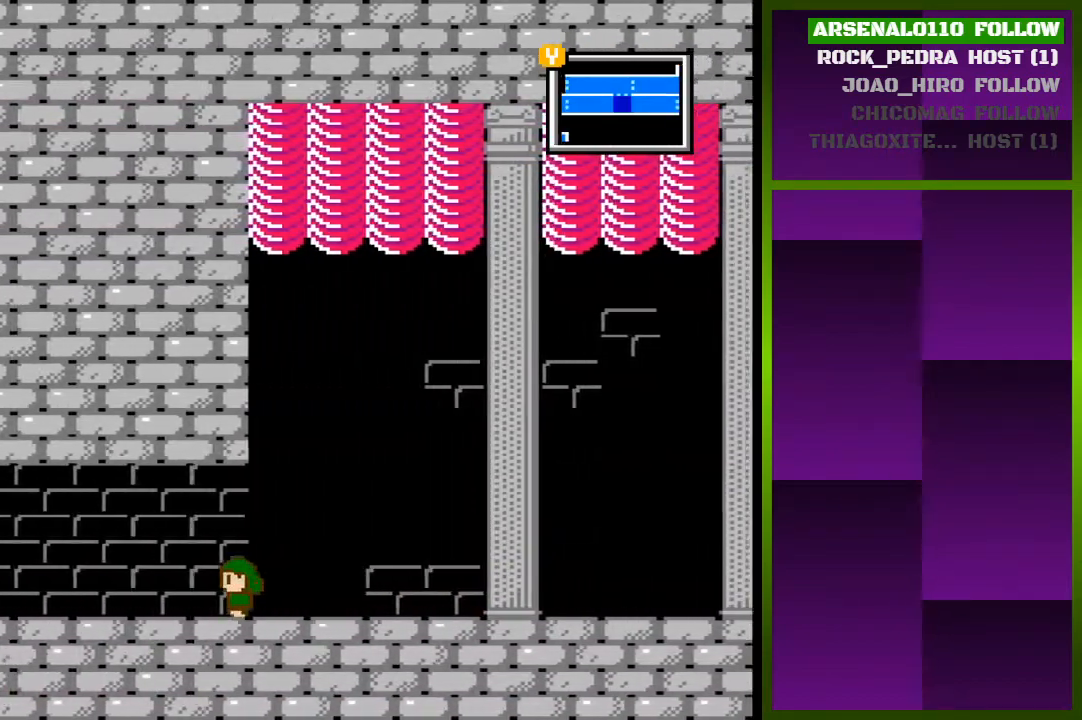
{"buttons": ["DPAD_LEFT"], "events": []}
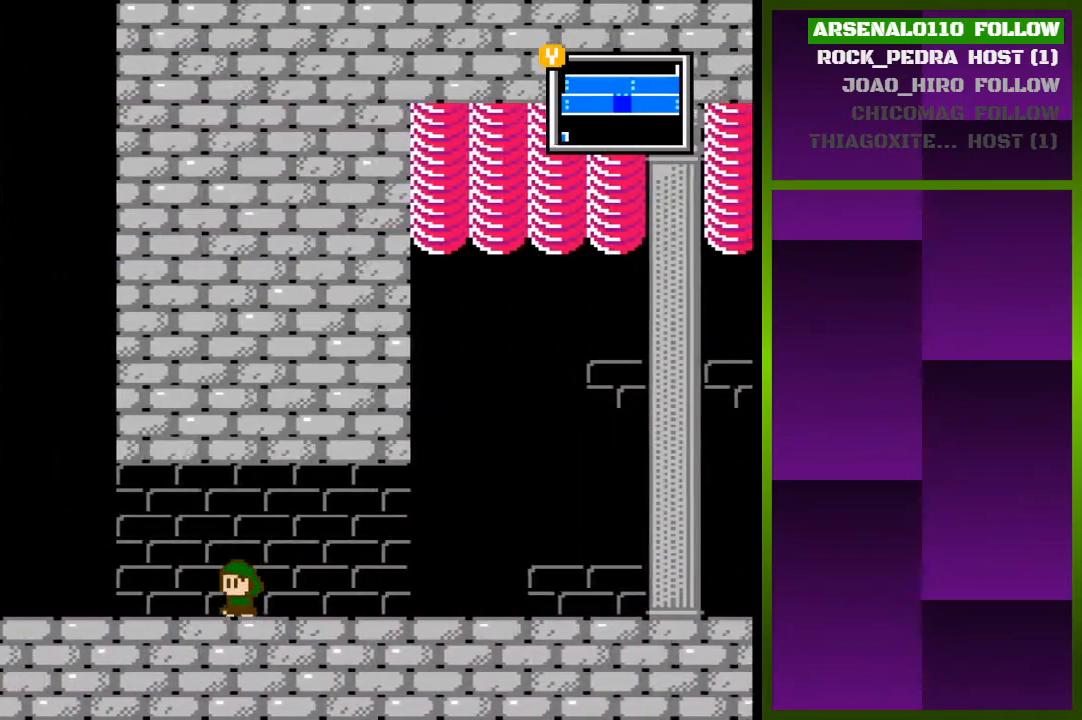
{"buttons": ["DPAD_LEFT"], "events": []}
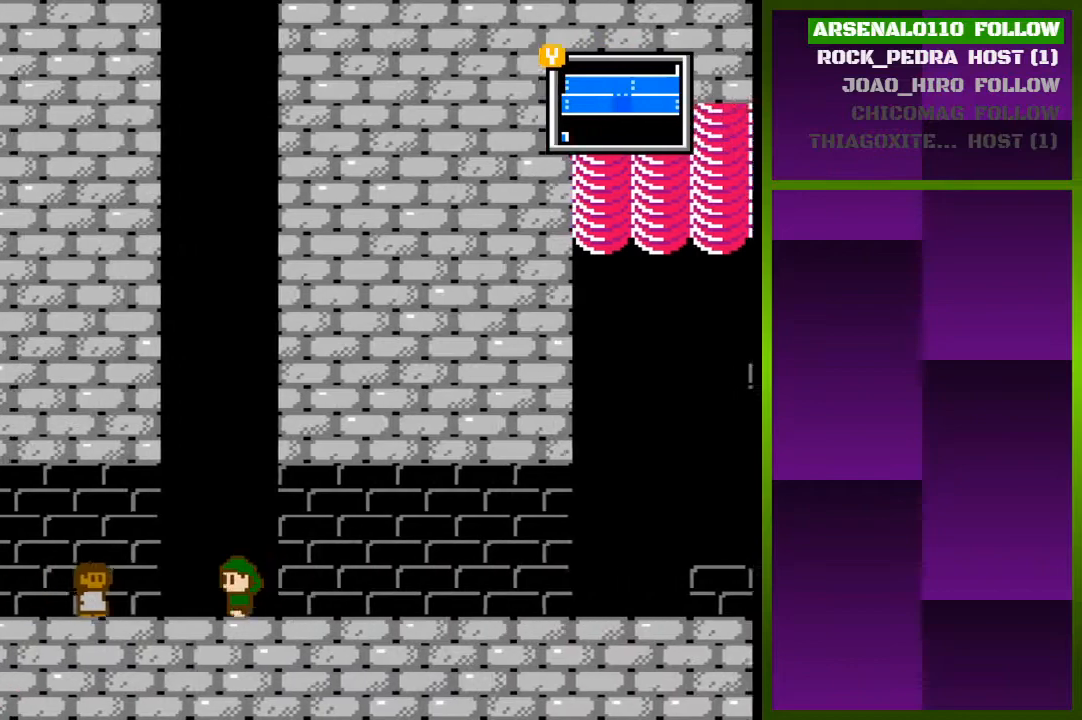
{"buttons": ["DPAD_LEFT"], "events": []}
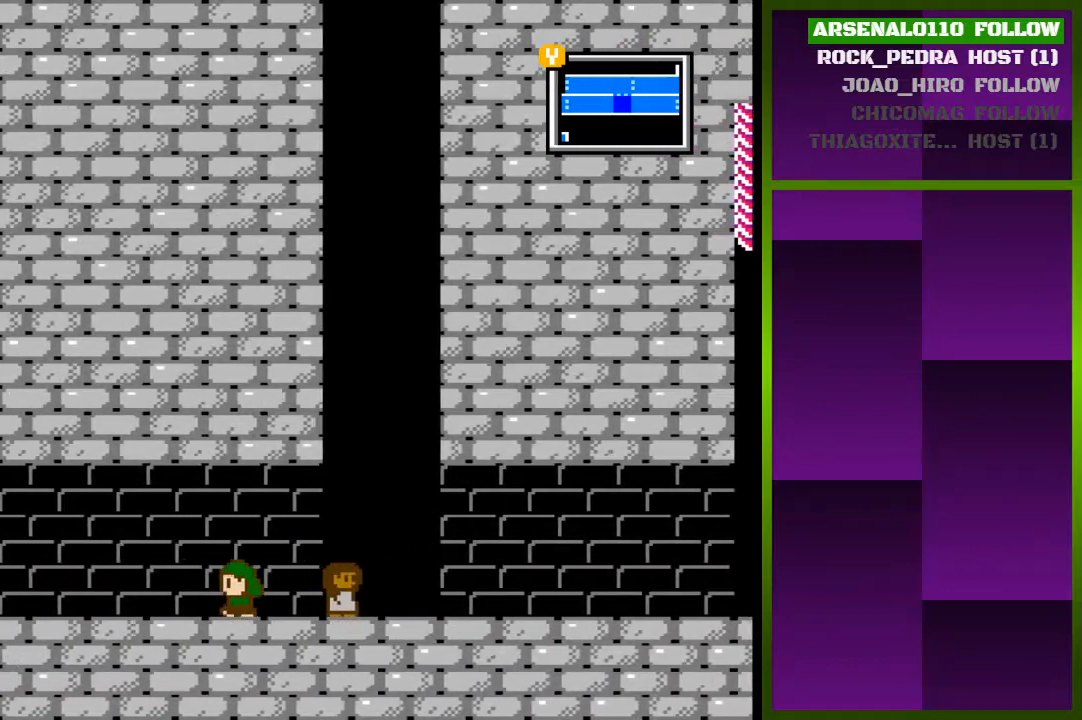
{"buttons": ["DPAD_LEFT"], "events": []}
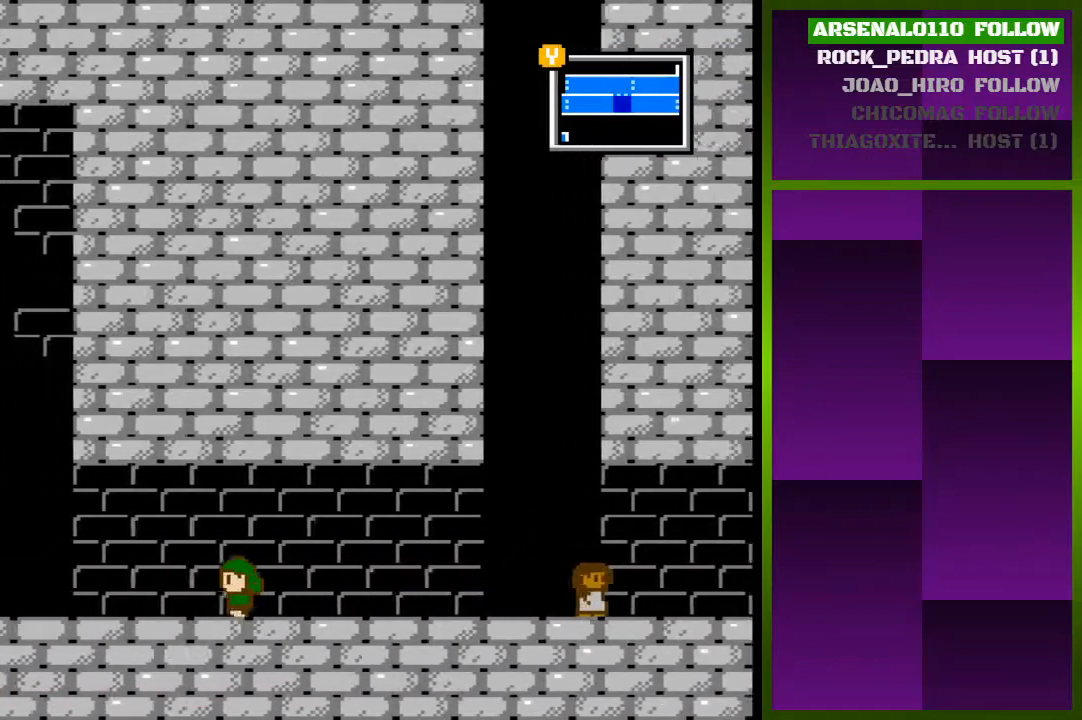
{"buttons": ["DPAD_LEFT"], "events": []}
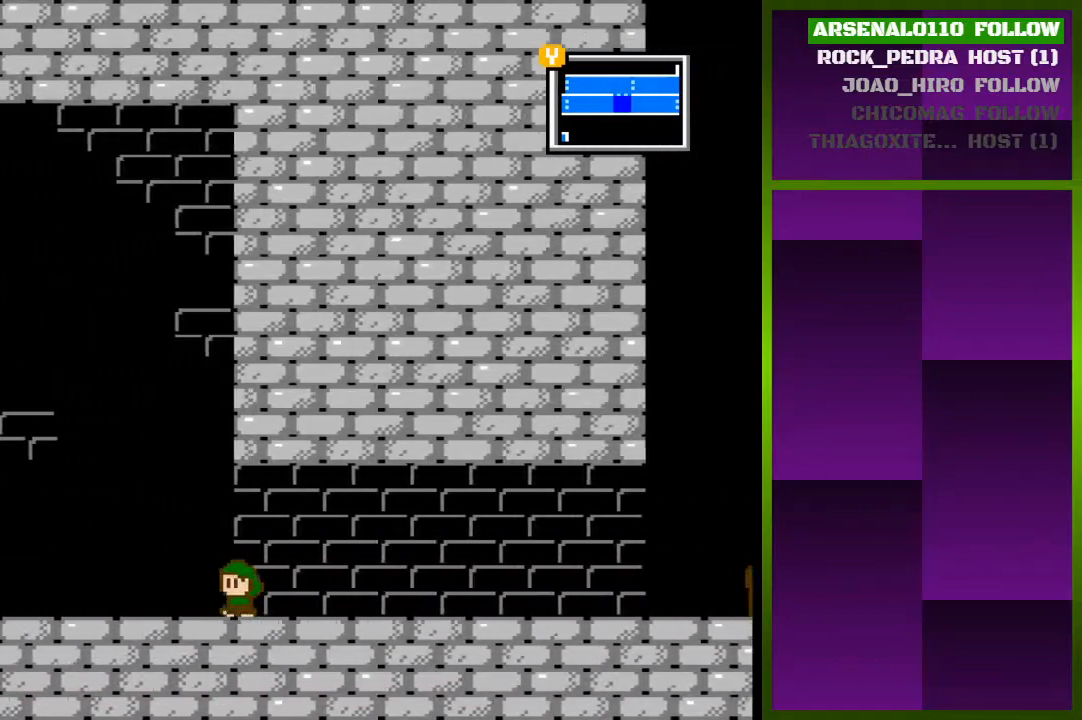
{"buttons": ["DPAD_LEFT"], "events": []}
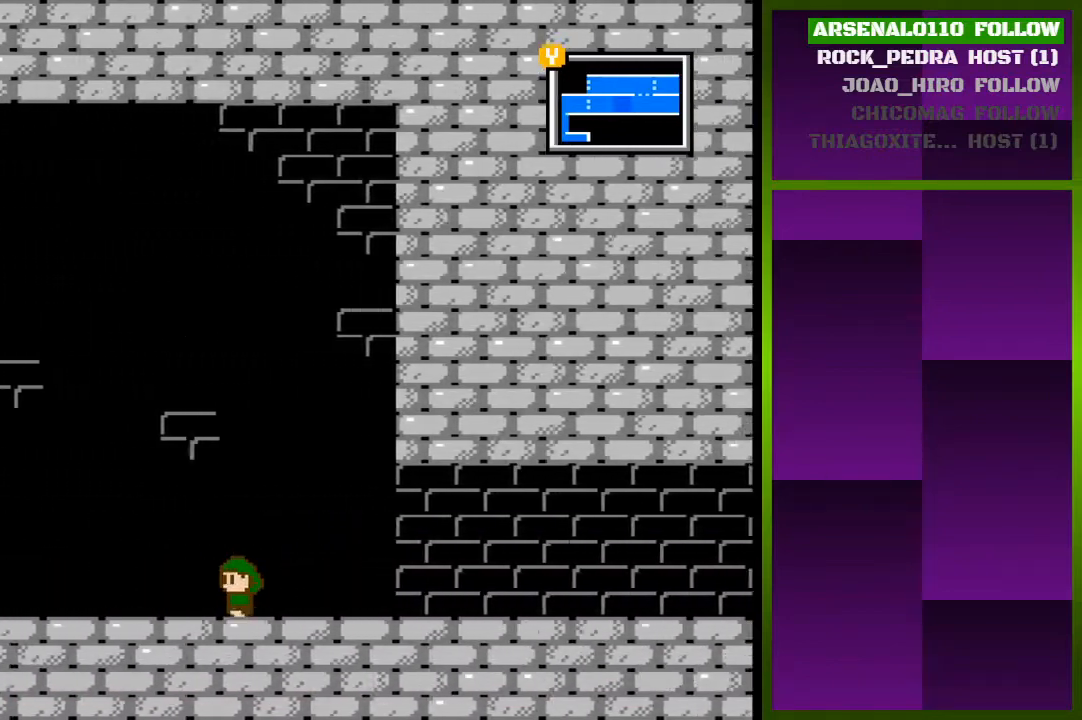
{"buttons": ["DPAD_LEFT"], "events": []}
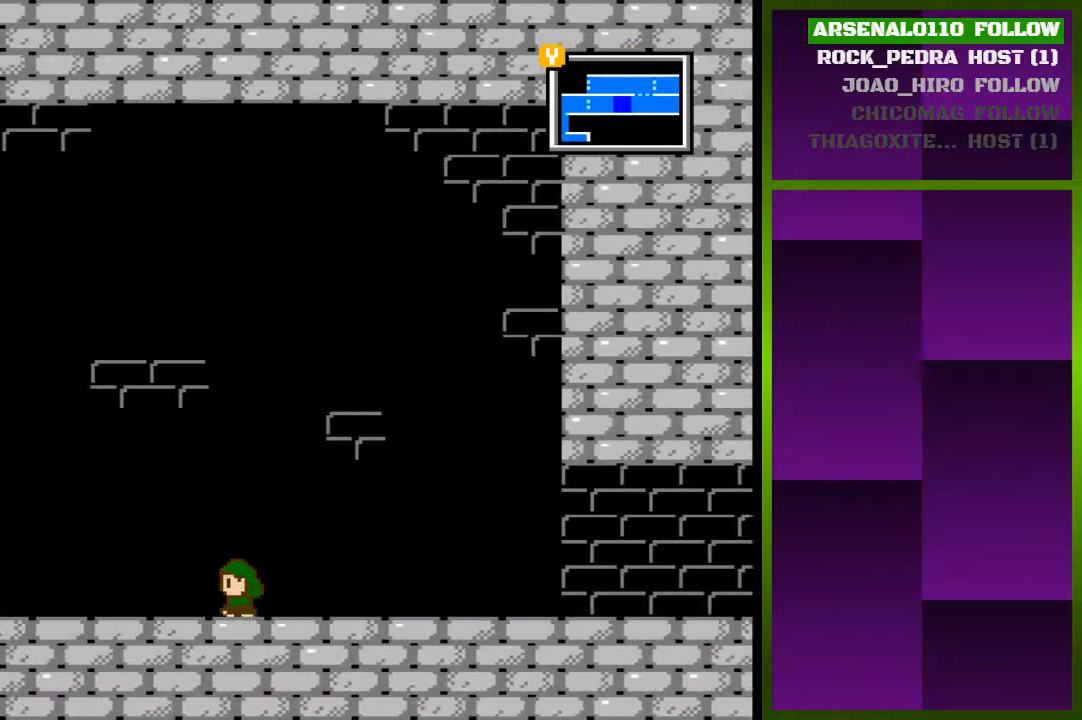
{"buttons": ["DPAD_LEFT"], "events": [[67, "CROSS", "down"], [200, "CROSS", "up"]]}
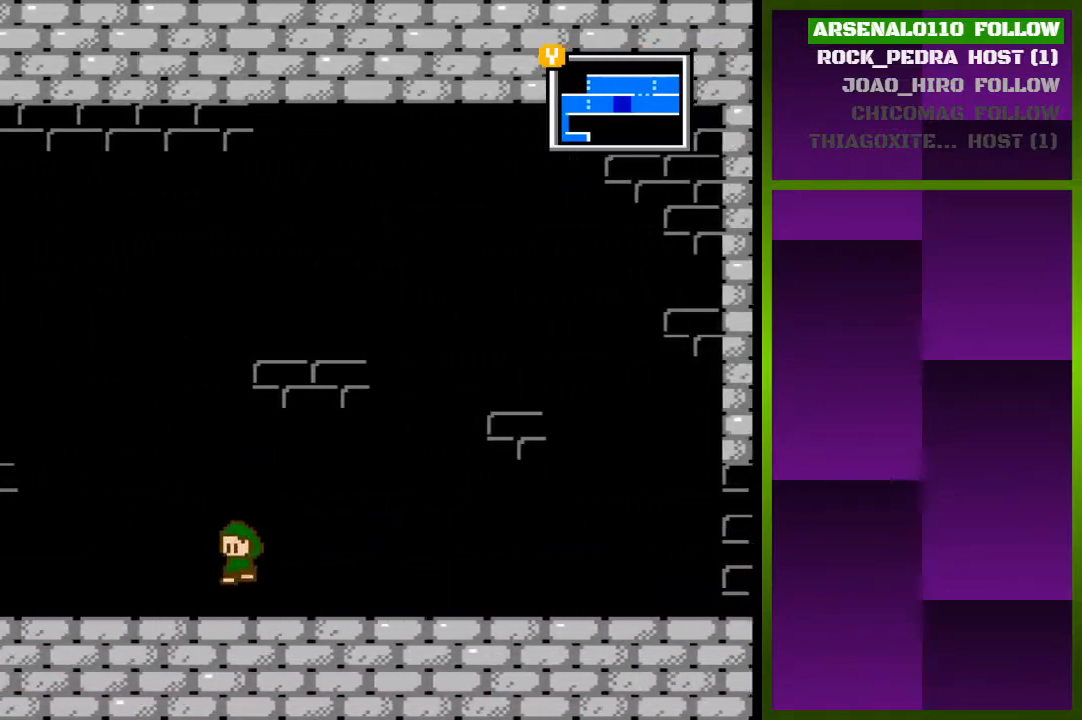
{"buttons": ["DPAD_LEFT"], "events": [[133, "CROSS", "down"], [233, "CROSS", "up"]]}
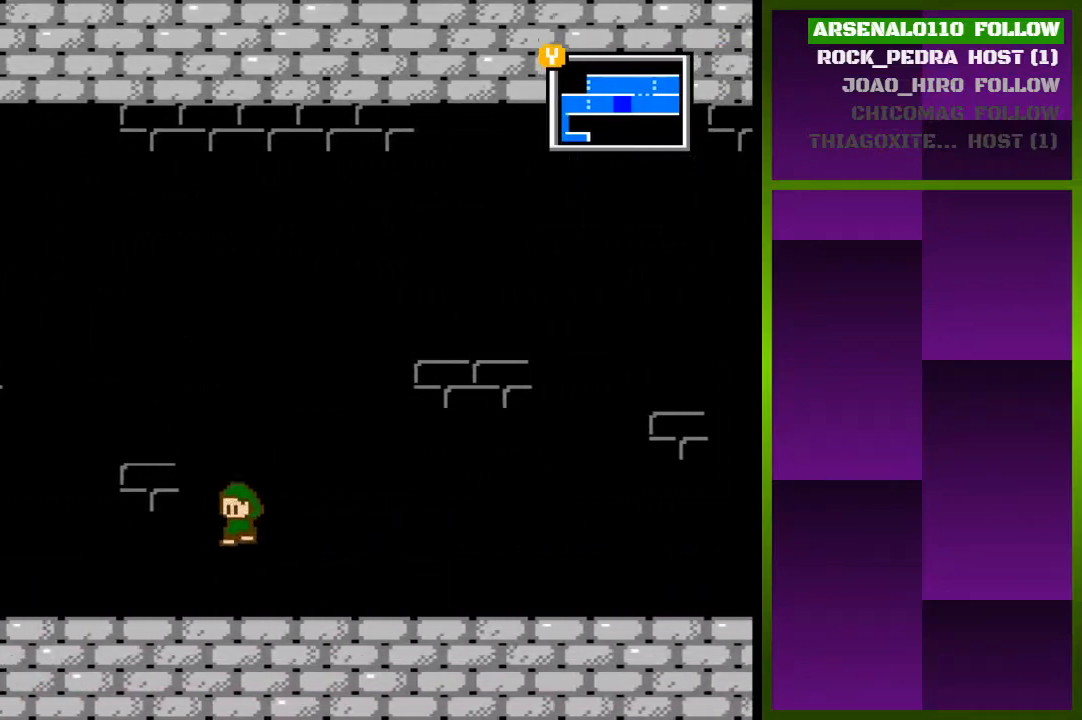
{"buttons": ["DPAD_LEFT"], "events": [[133, "CROSS", "down"], [267, "CROSS", "up"]]}
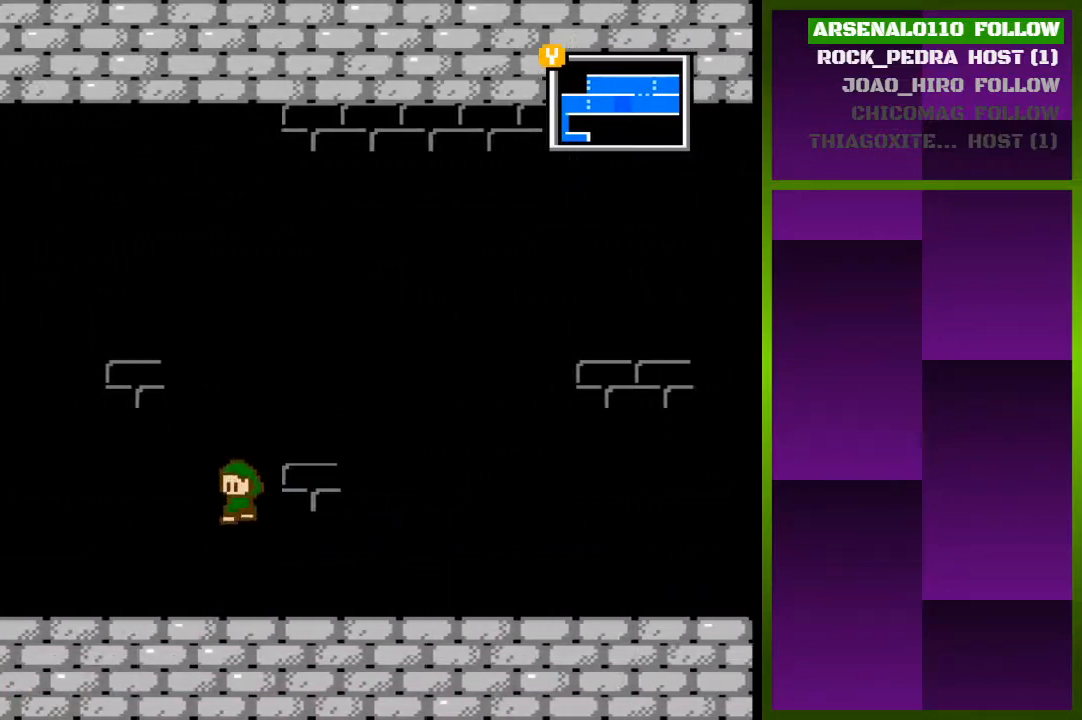
{"buttons": ["DPAD_LEFT"], "events": [[200, "CROSS", "down"], [367, "CROSS", "up"]]}
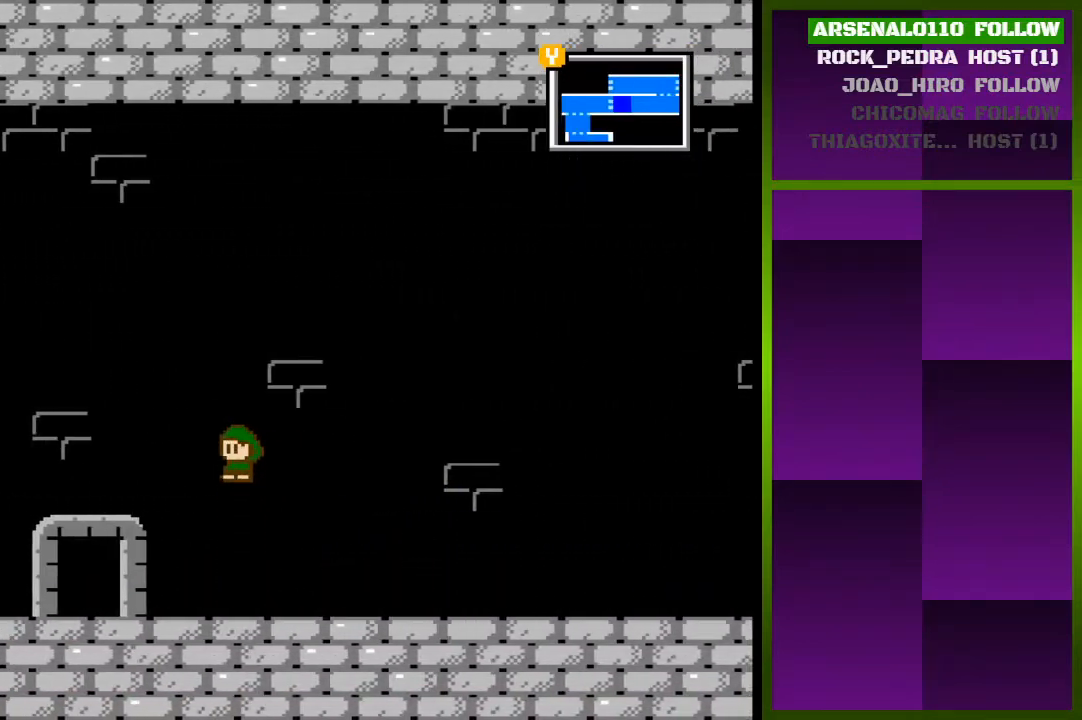
{"buttons": ["DPAD_LEFT"], "events": []}
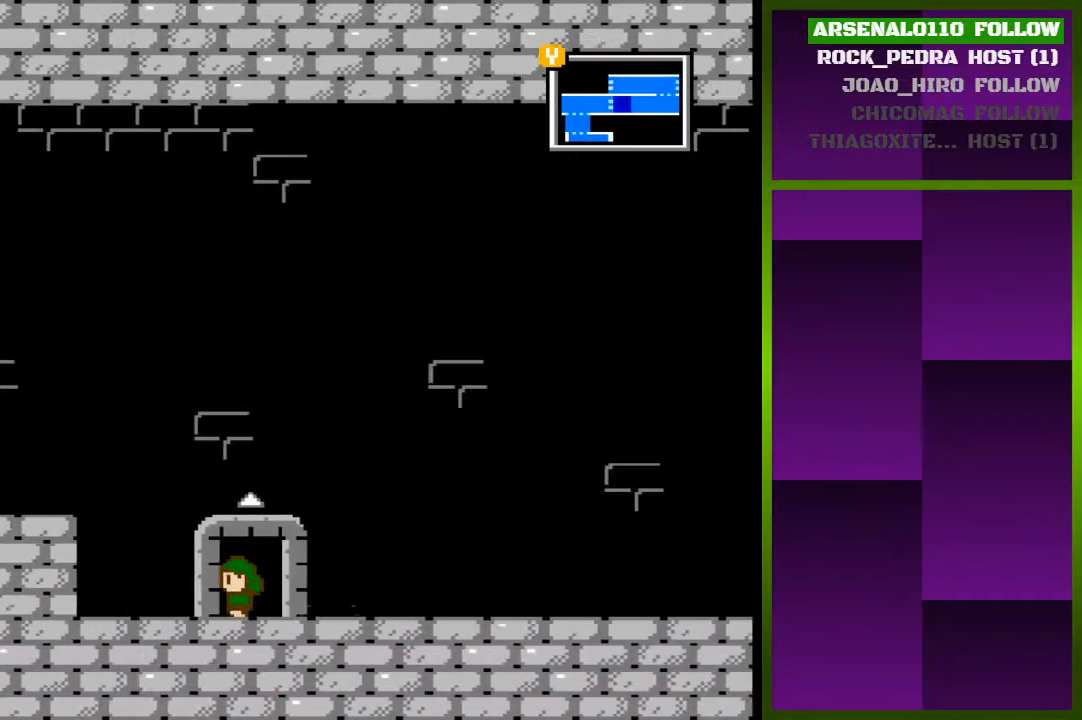
{"buttons": ["DPAD_LEFT"], "events": [[267, "CROSS", "down"], [500, "CROSS", "up"]]}
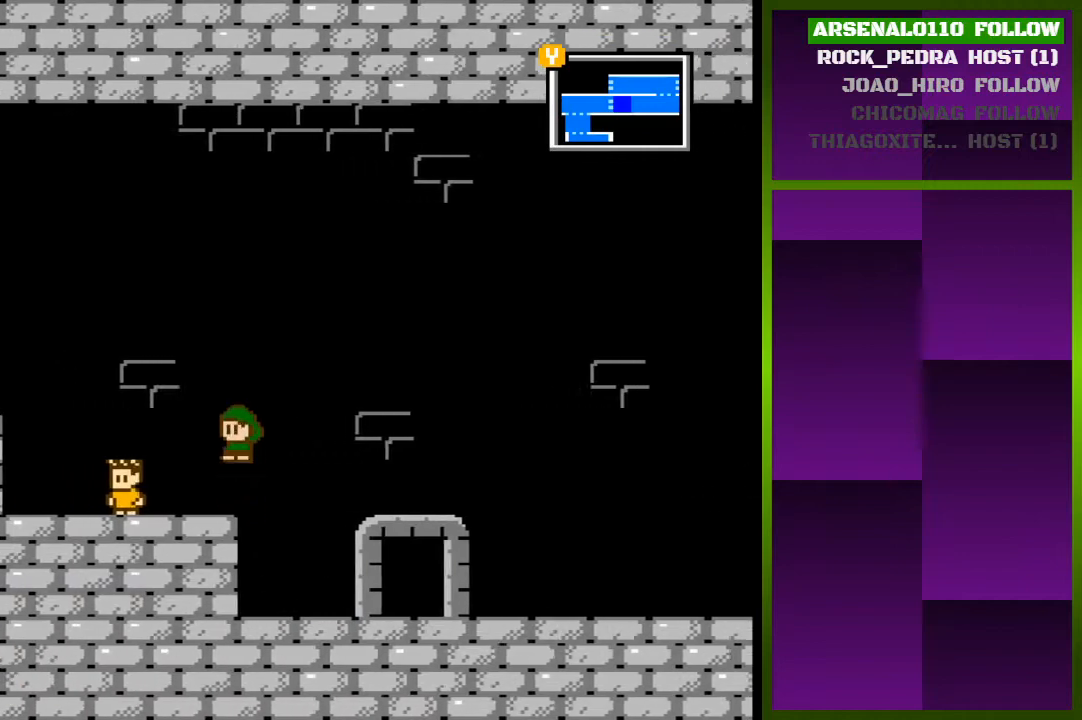
{"buttons": ["CROSS", "DPAD_LEFT"], "events": [[467, "CROSS", "down"]]}
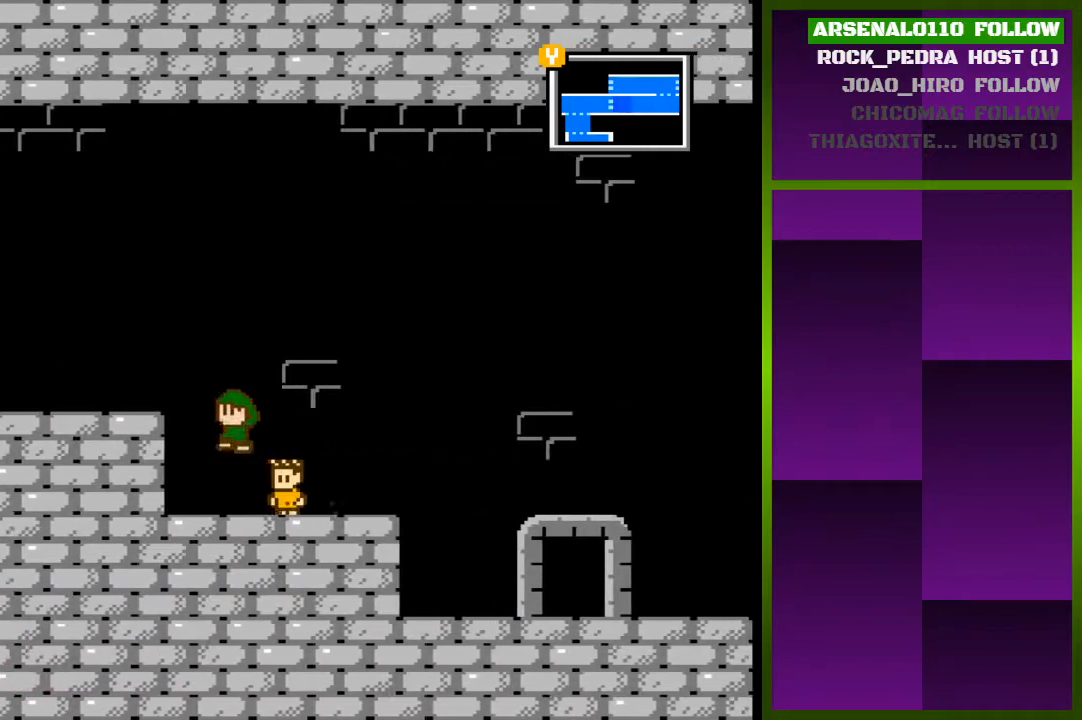
{"buttons": ["DPAD_LEFT"], "events": [[233, "CROSS", "up"]]}
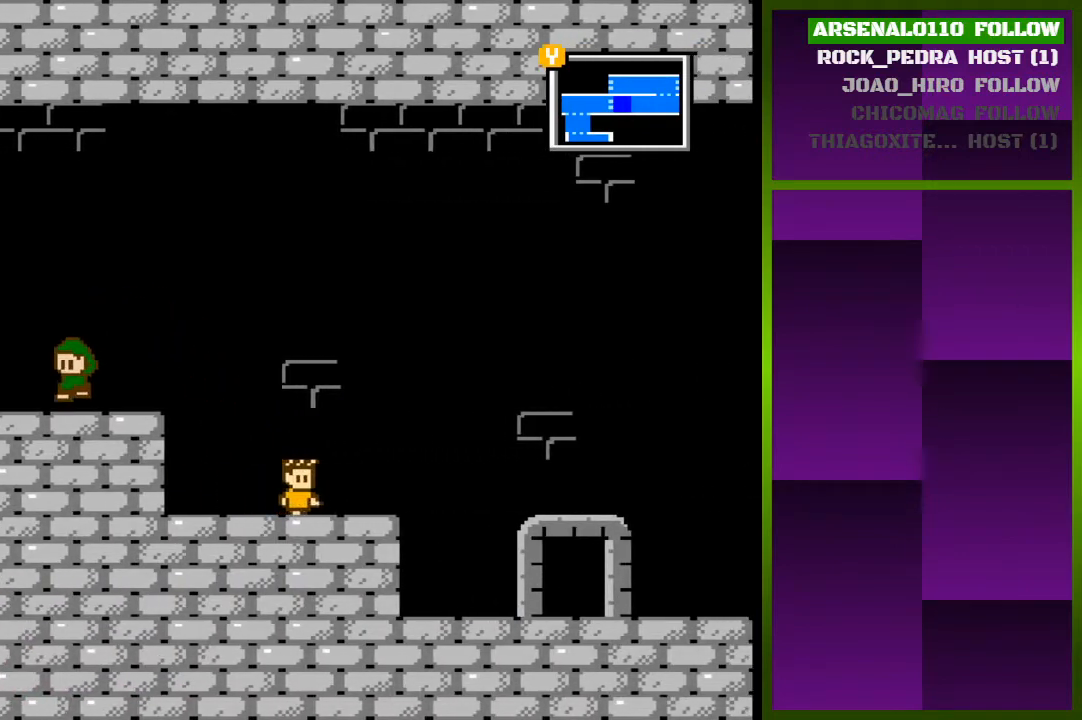
{"buttons": ["DPAD_LEFT"], "events": [[167, "CROSS", "down"], [500, "CROSS", "up"]]}
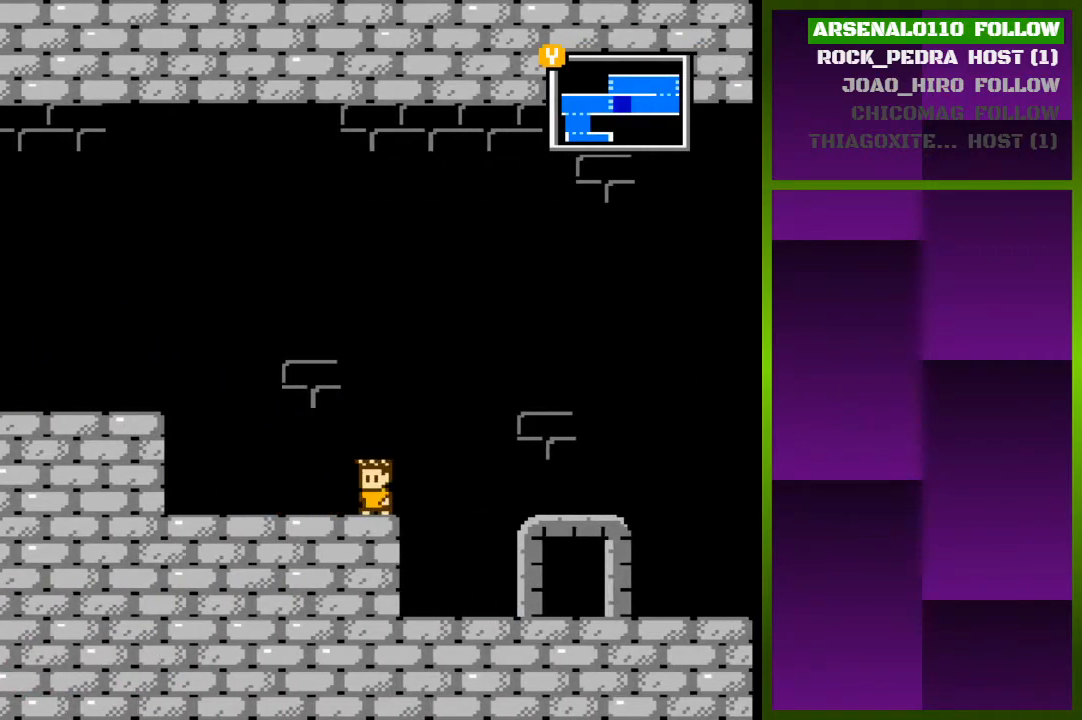
{"buttons": ["DPAD_LEFT"], "events": []}
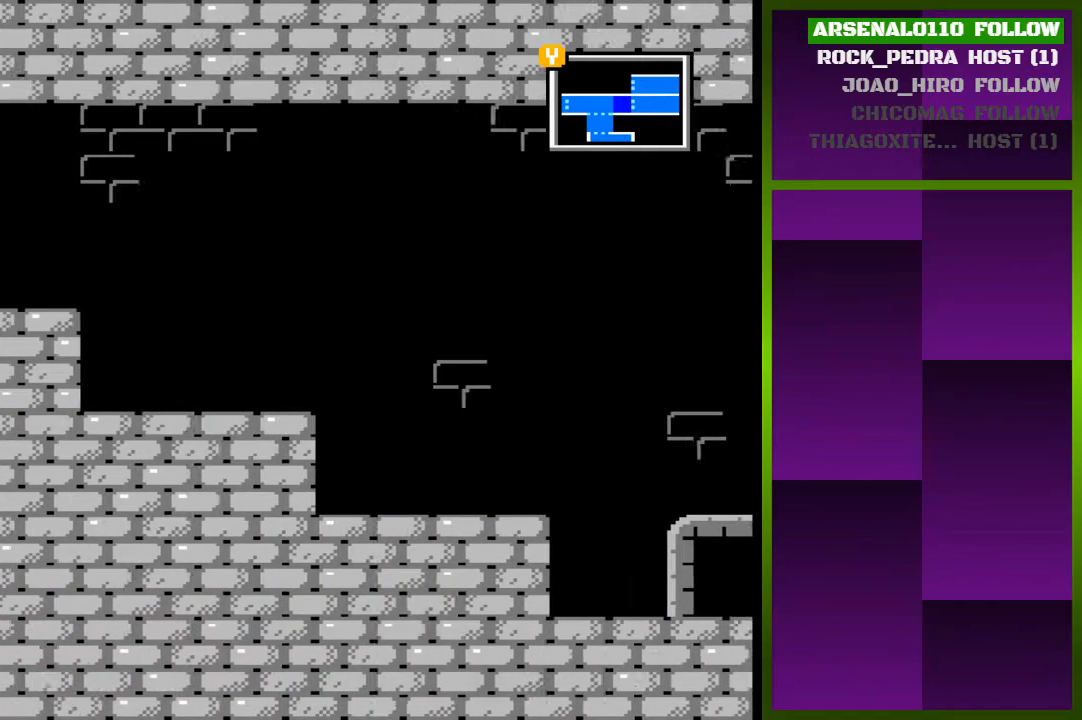
{"buttons": ["DPAD_LEFT"], "events": [[67, "DPAD_LEFT", "up"], [433, "DPAD_LEFT", "down"]]}
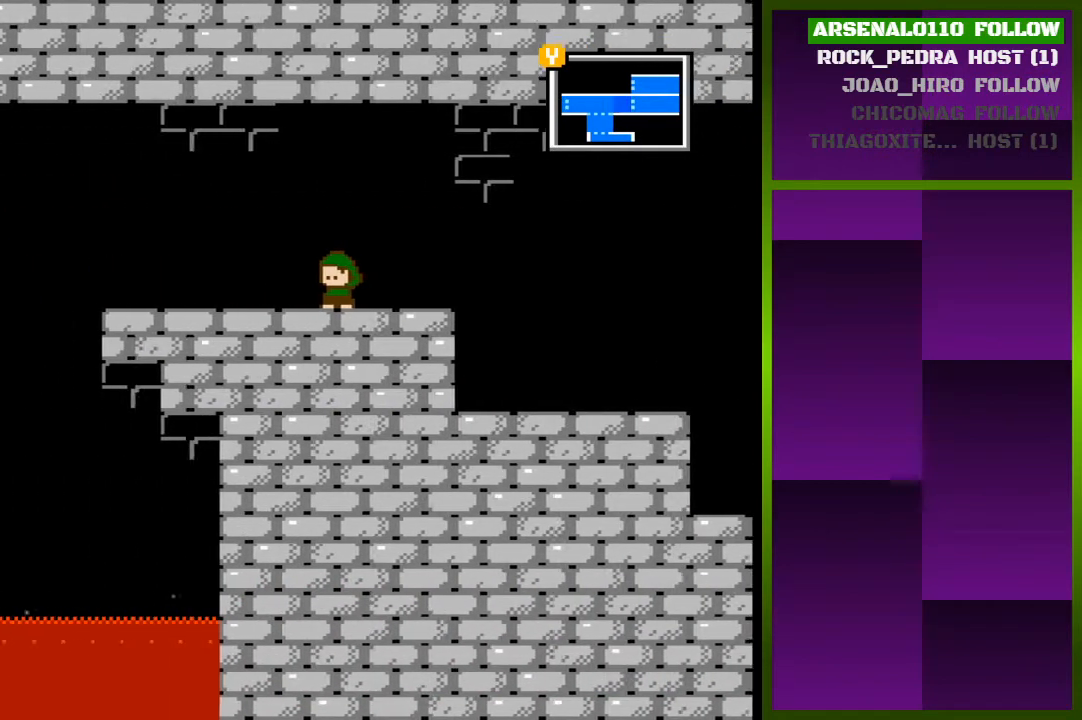
{"buttons": ["DPAD_LEFT"], "events": []}
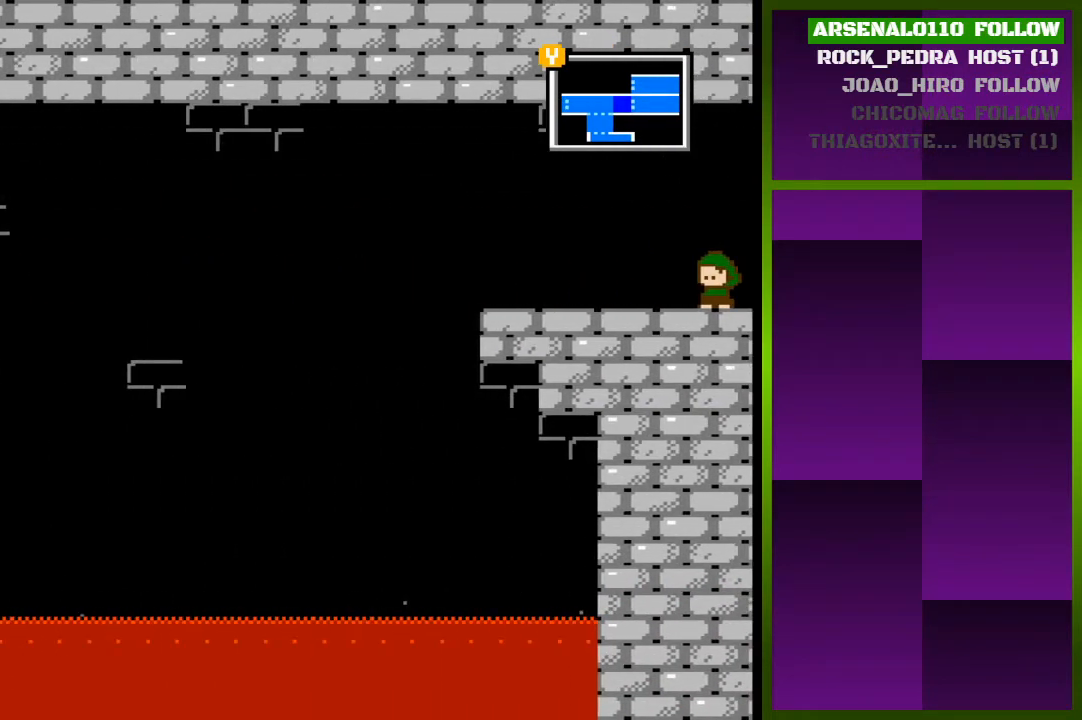
{"buttons": ["DPAD_LEFT"], "events": []}
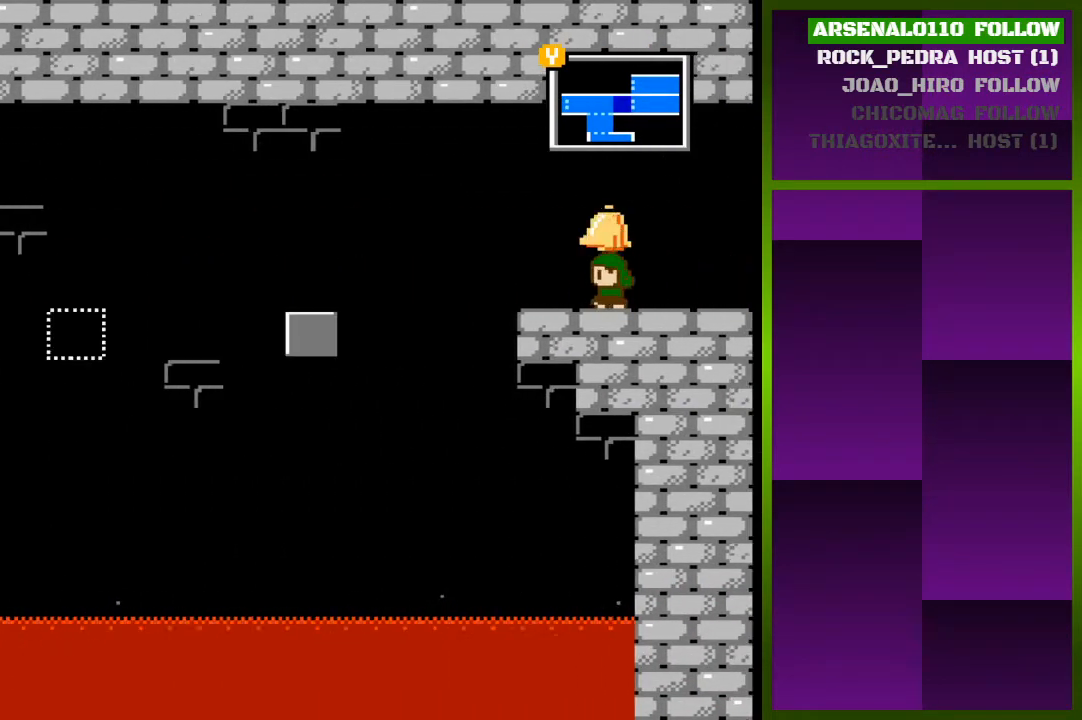
{"buttons": [], "events": [[100, "DPAD_LEFT", "up"], [267, "DPAD_LEFT", "down"], [367, "DPAD_LEFT", "up"]]}
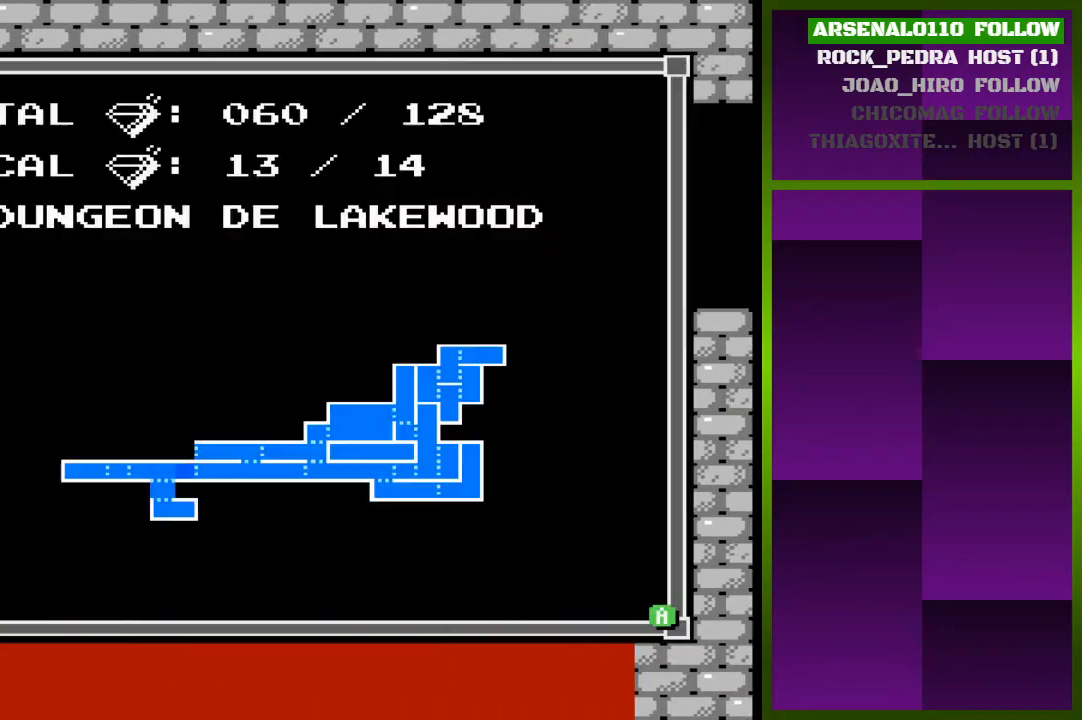
{"buttons": [], "events": [[33, "TRIANGLE", "down"], [167, "TRIANGLE", "up"]]}
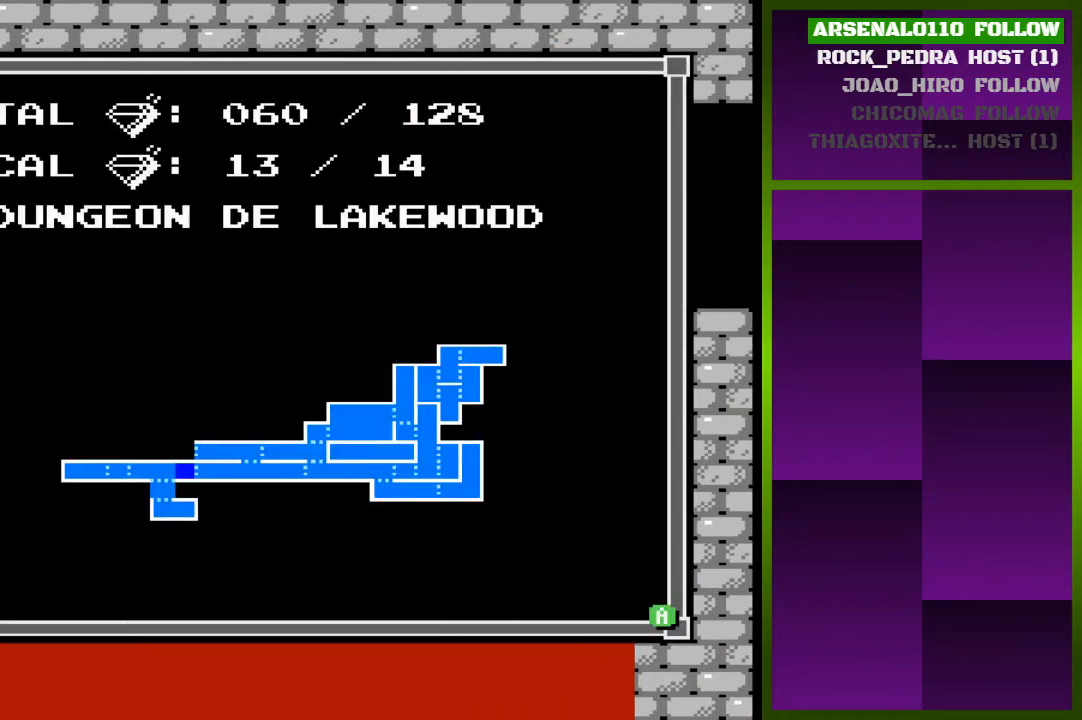
{"buttons": ["DPAD_LEFT"], "events": [[200, "TRIANGLE", "down"], [333, "DPAD_LEFT", "down"], [333, "TRIANGLE", "up"]]}
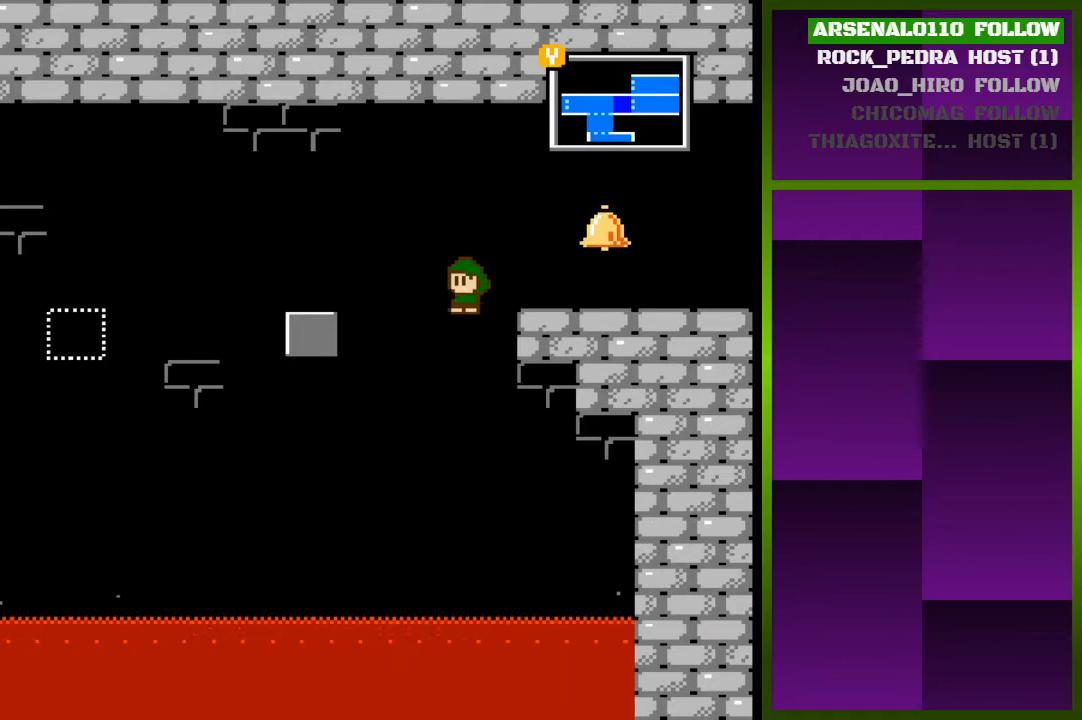
{"buttons": ["DPAD_RIGHT"], "events": [[133, "DPAD_LEFT", "up"], [233, "DPAD_RIGHT", "down"]]}
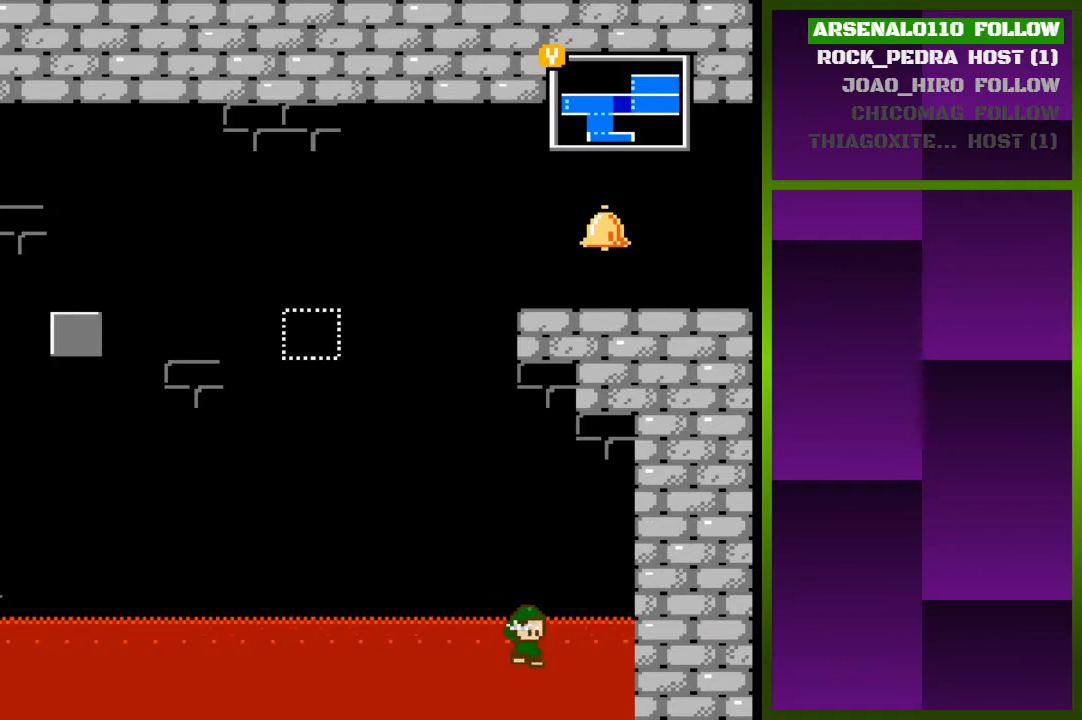
{"buttons": [], "events": [[133, "DPAD_RIGHT", "up"]]}
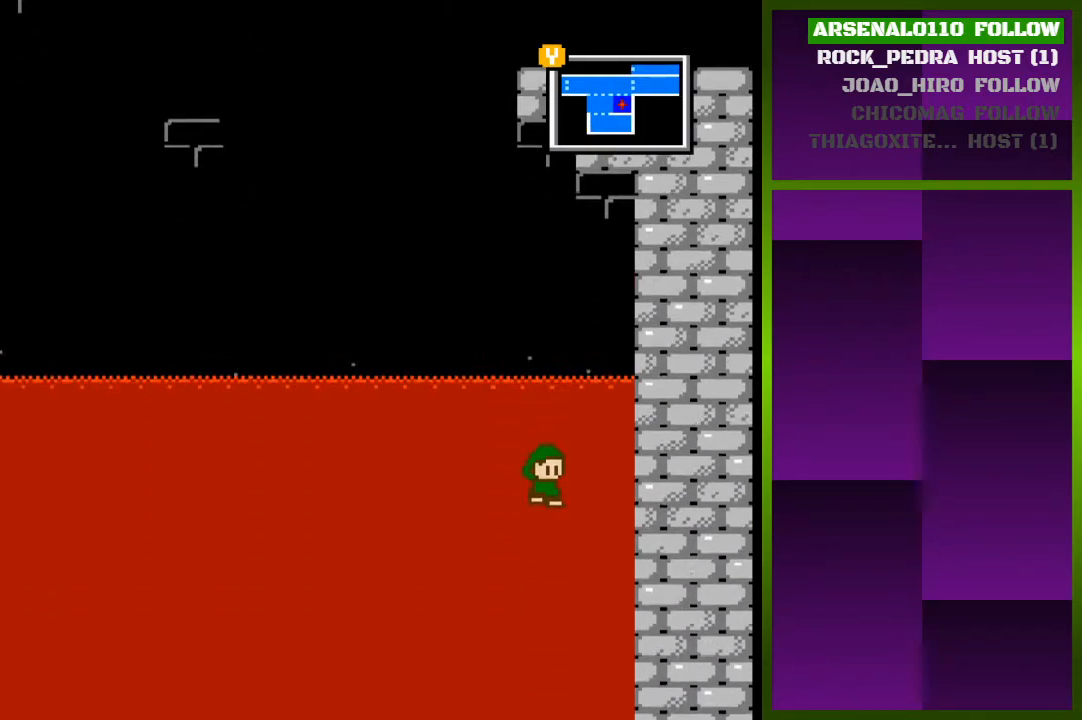
{"buttons": [], "events": []}
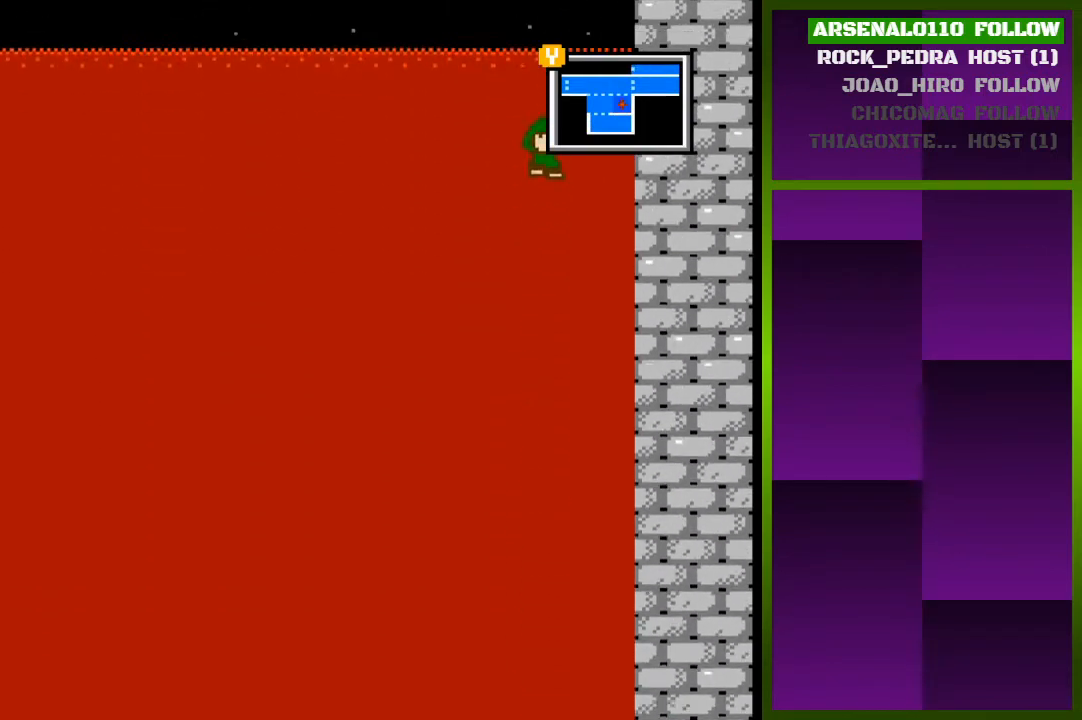
{"buttons": [], "events": [[333, "DPAD_RIGHT", "down"], [500, "DPAD_RIGHT", "up"]]}
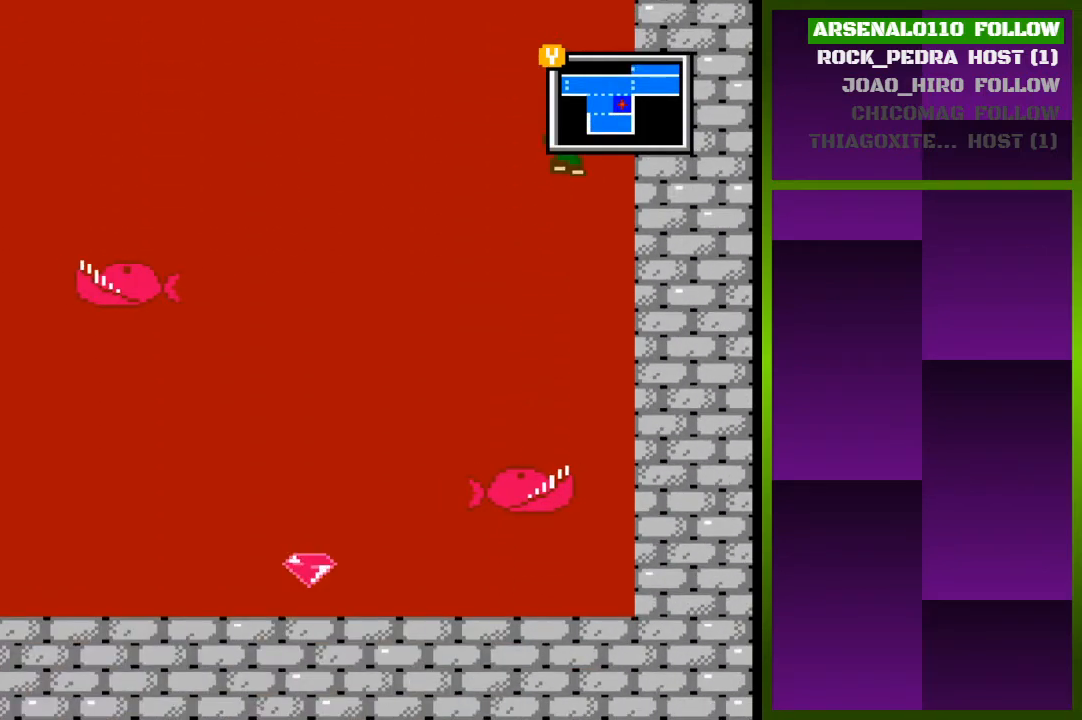
{"buttons": ["DPAD_LEFT"], "events": [[133, "DPAD_LEFT", "down"]]}
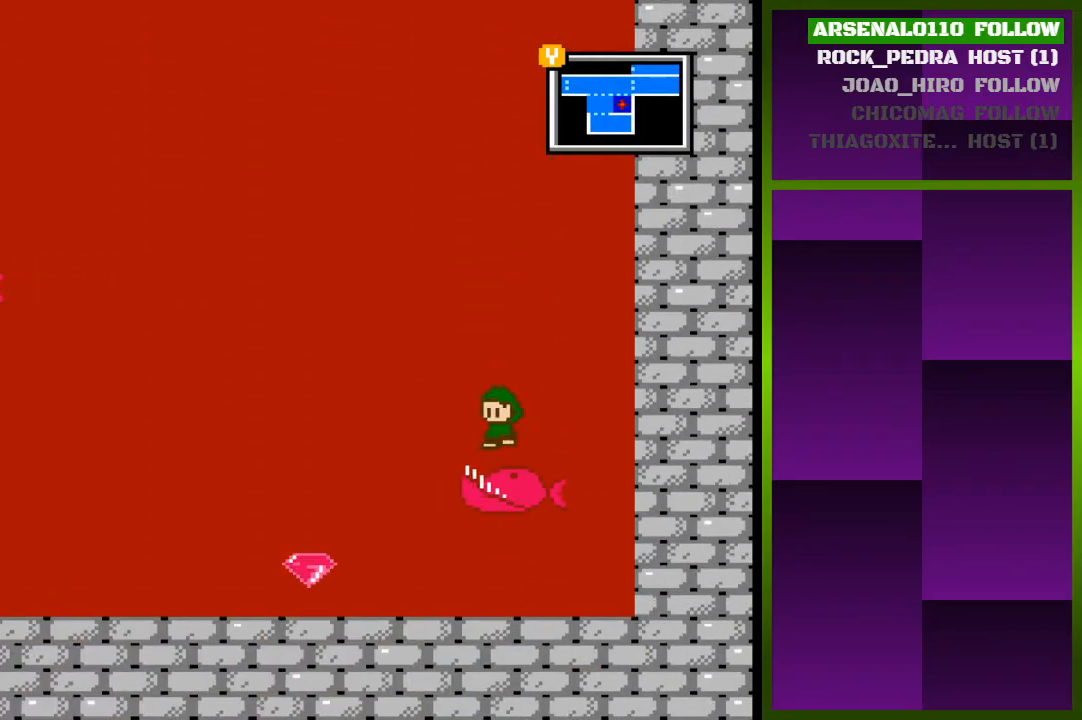
{"buttons": [], "events": [[167, "DPAD_LEFT", "up"]]}